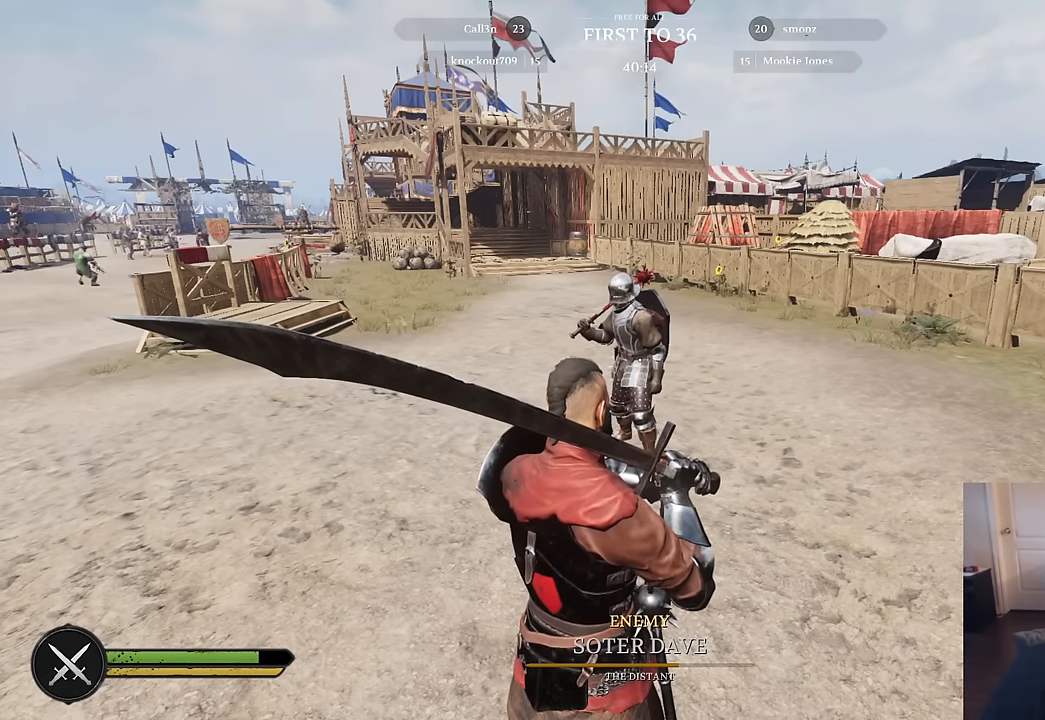
Gameplay with keyboard and mouse; each line is a JSON object with the keys and mouse buttons held at the frame after it. "events" lists presses ("down") and releases ("up") of "1", "2", "3", "4", "5", "a", "alt", "c", "caps_lock", "ctrl", "d", "e", "f", "g", "q", "r", "s", "shift", "space", "t", "tab", "v", "w", "x", "z", "mouse_left", "mouse_wheel" and "mouse_right" between this image and that frame as [ms after this image, input, new state], when the widget could be followed in between. "mouse_left", "mouse_wheel", "mouse_right" = the "left", "wheel", "right" buttons of the "mouse" list. No other keys are recorded. "wheel" means that the mouse wheel is clicked or scrolled. "mouse_move" is the direction in which the mouse moves at that frame (one of eight, or "still"), when it could be read.
{"keys": ["s"], "mouse": ["right"], "mouse_move": "right", "events": [[217, "mouse_right", "down"], [500, "s", "down"]]}
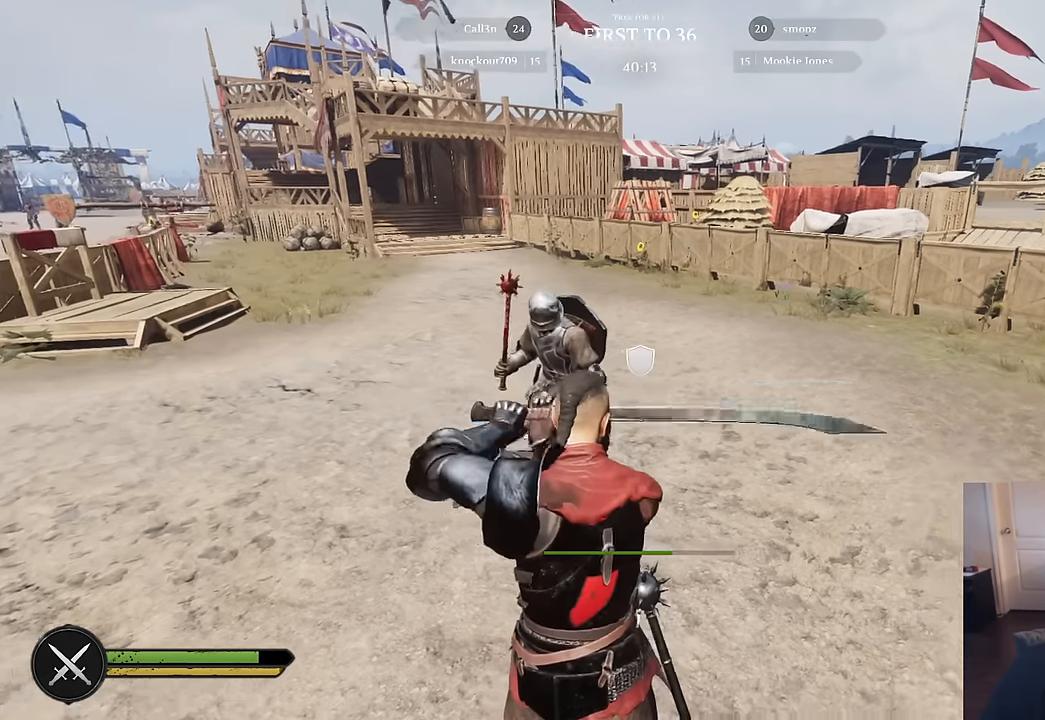
{"keys": [], "mouse": [], "mouse_move": "still", "events": [[284, "s", "up"], [334, "mouse_right", "up"]]}
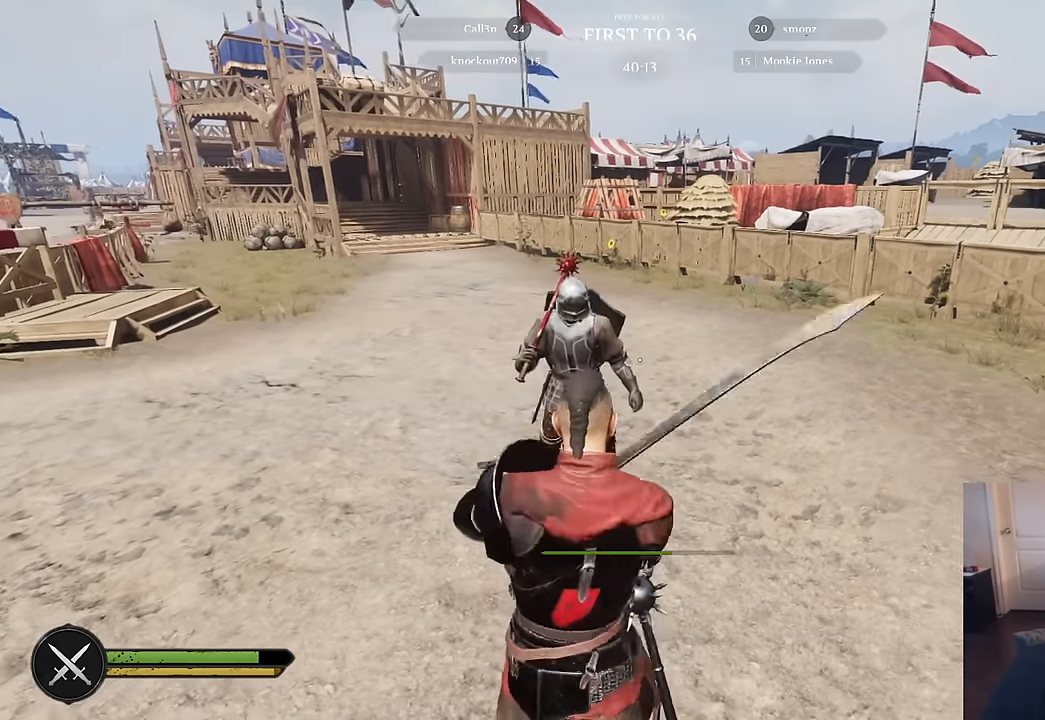
{"keys": [], "mouse": ["right"], "mouse_move": "right", "events": [[434, "mouse_right", "down"]]}
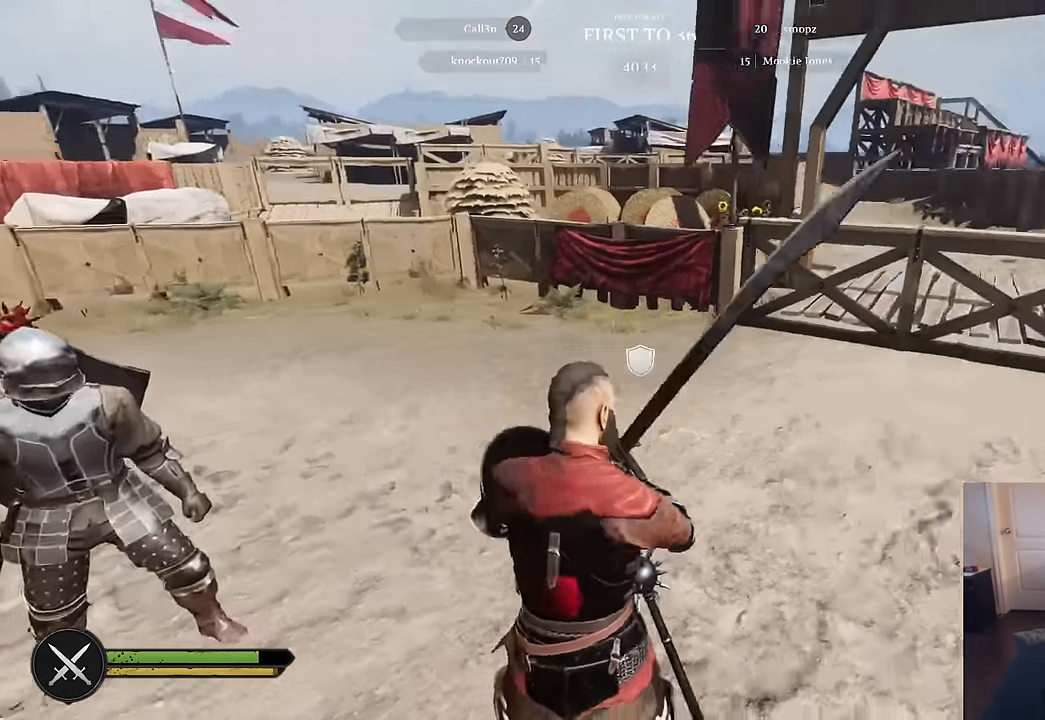
{"keys": [], "mouse": ["right"], "mouse_move": "still", "events": [[267, "mouse_left", "down"], [450, "mouse_left", "up"]]}
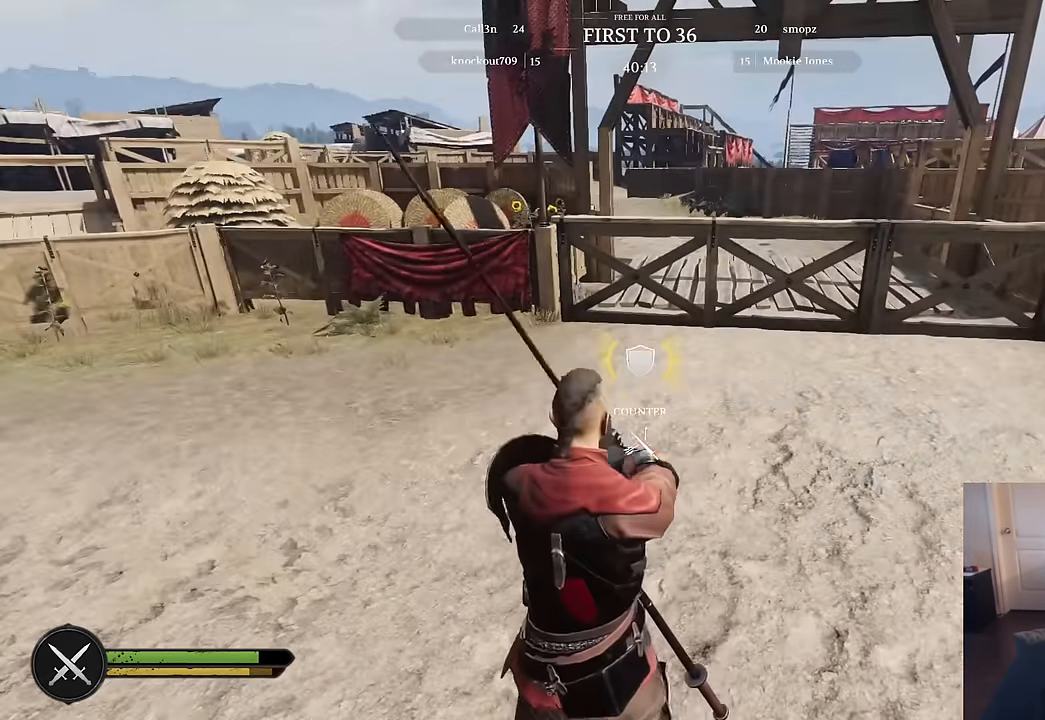
{"keys": [], "mouse": [], "mouse_move": "still", "events": [[184, "mouse_right", "up"]]}
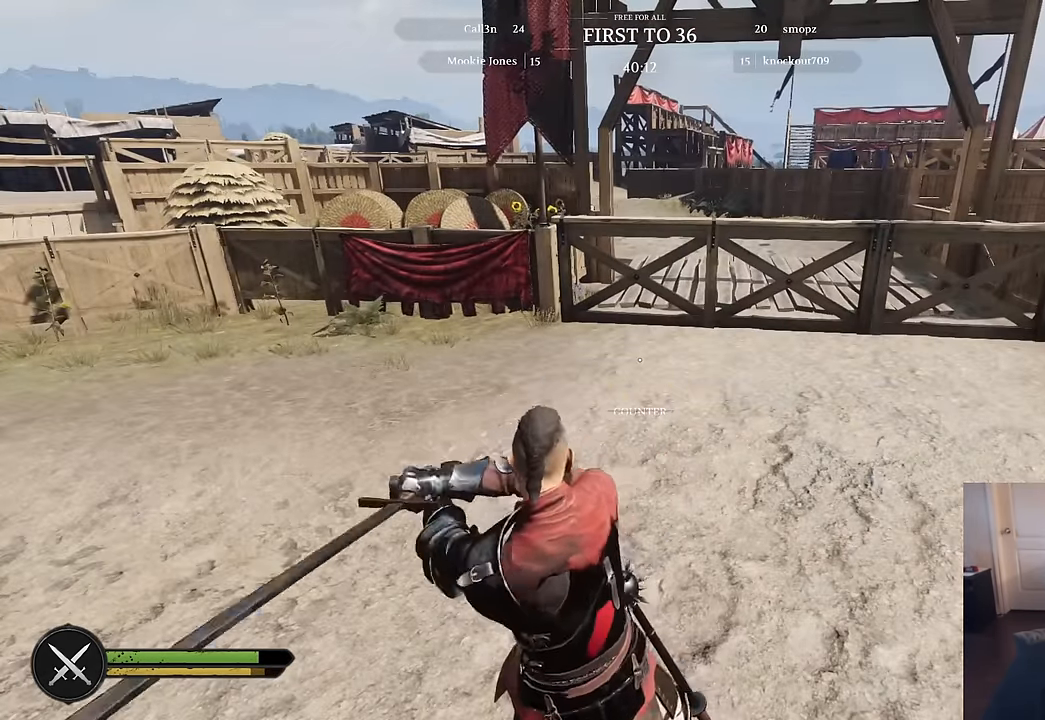
{"keys": [], "mouse": [], "mouse_move": "still", "events": []}
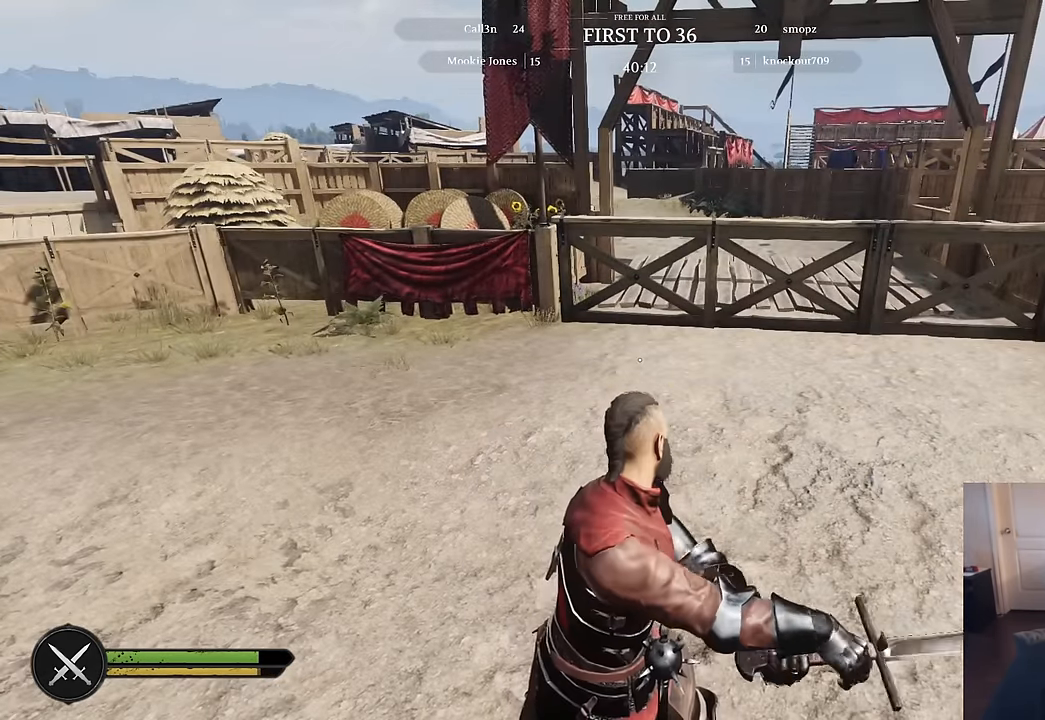
{"keys": [], "mouse": [], "mouse_move": "up", "events": []}
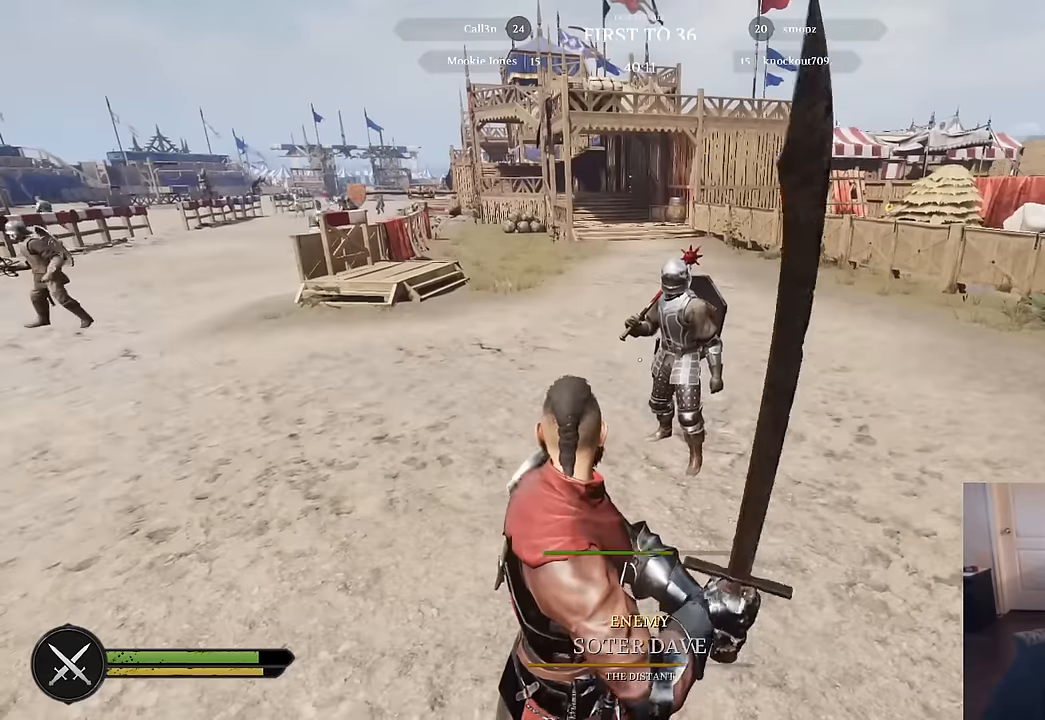
{"keys": ["d"], "mouse": [], "mouse_move": "right", "events": [[84, "w", "down"], [367, "d", "down"], [467, "w", "up"]]}
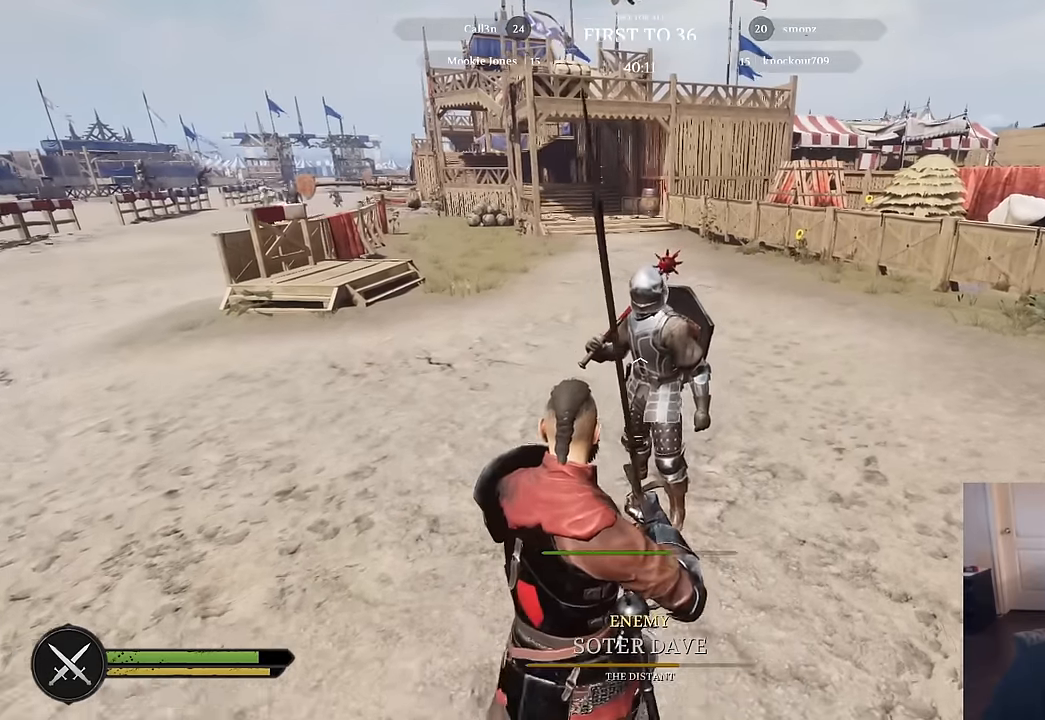
{"keys": [], "mouse": [], "mouse_move": "still", "events": [[17, "d", "up"]]}
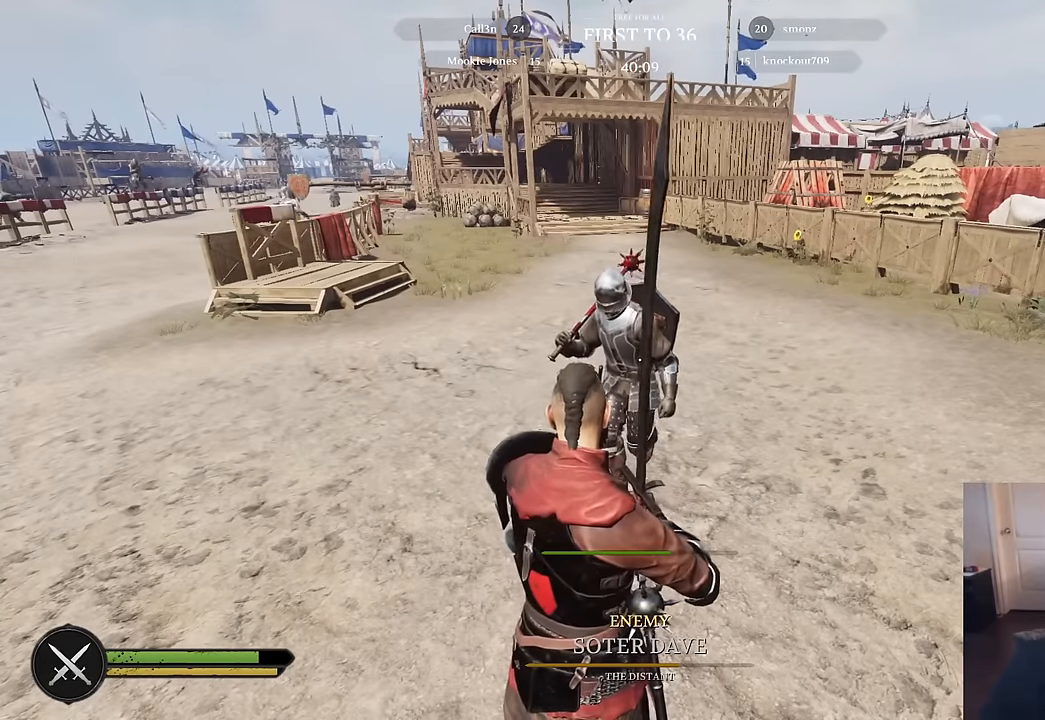
{"keys": [], "mouse": [], "mouse_move": "still", "events": []}
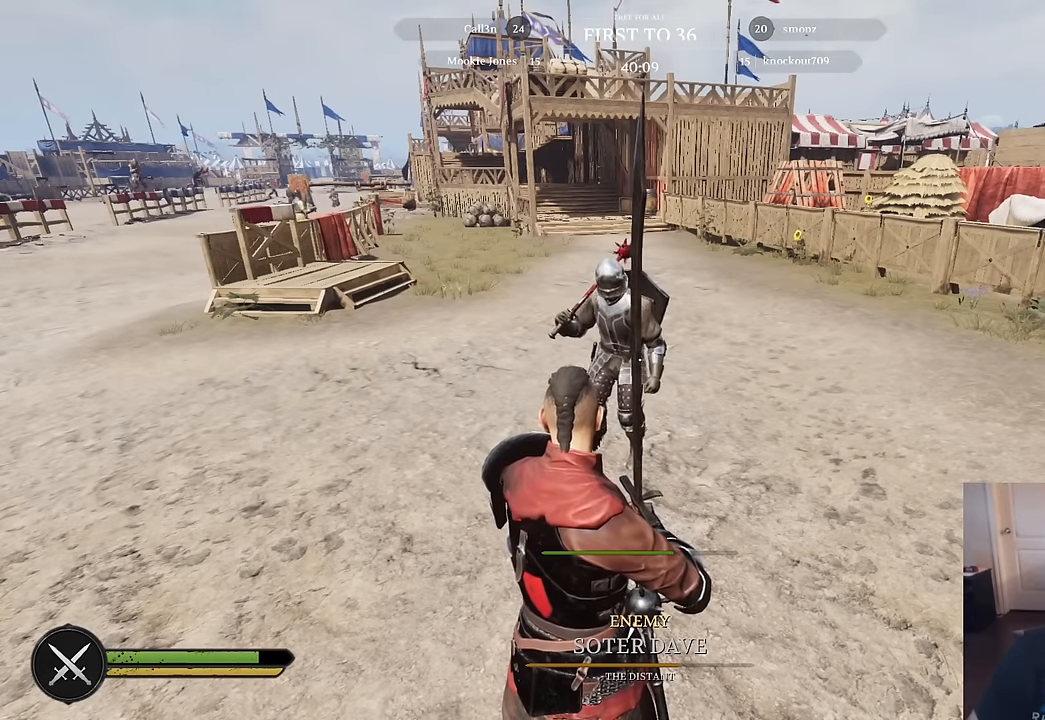
{"keys": [], "mouse": [], "mouse_move": "still", "events": []}
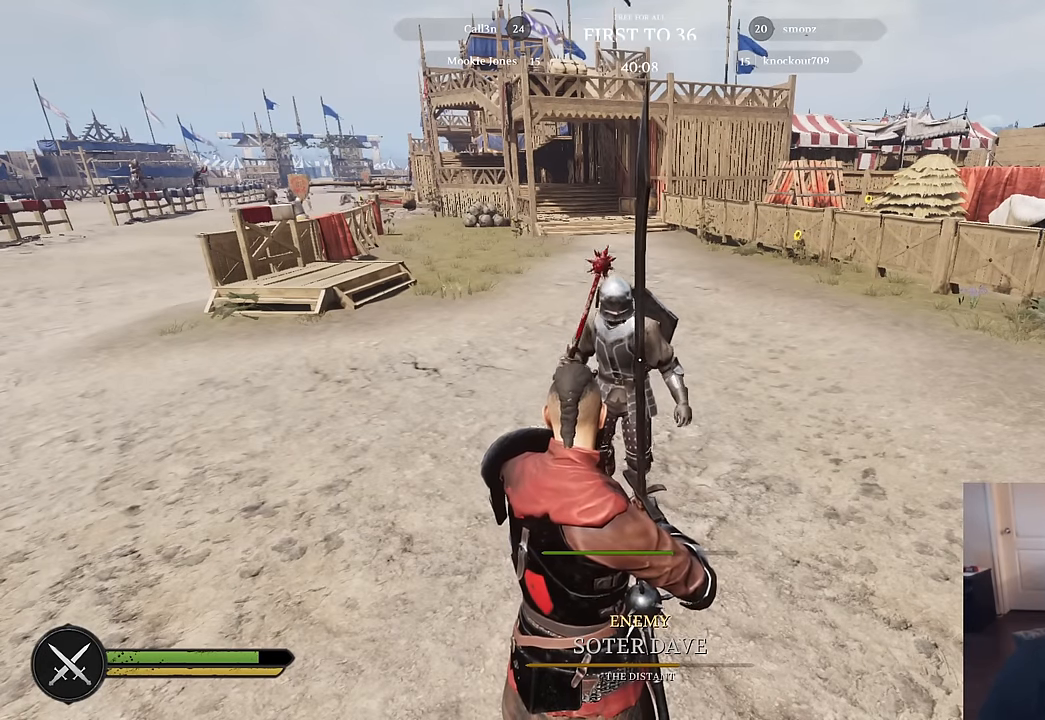
{"keys": [], "mouse": [], "mouse_move": "still", "events": []}
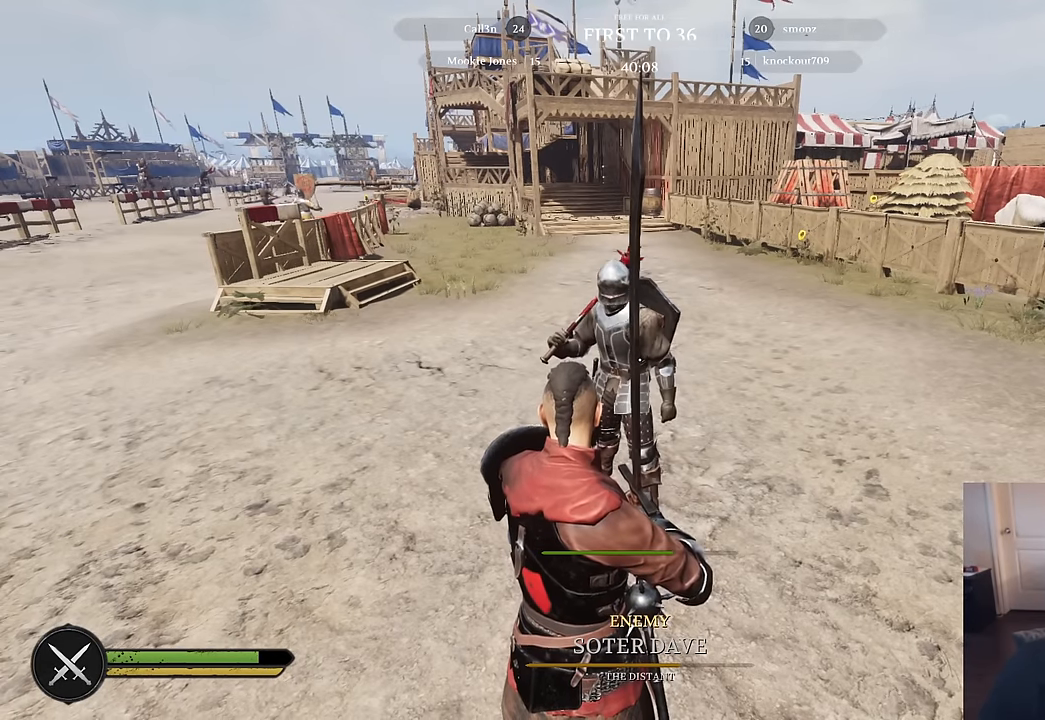
{"keys": [], "mouse": [], "mouse_move": "still", "events": []}
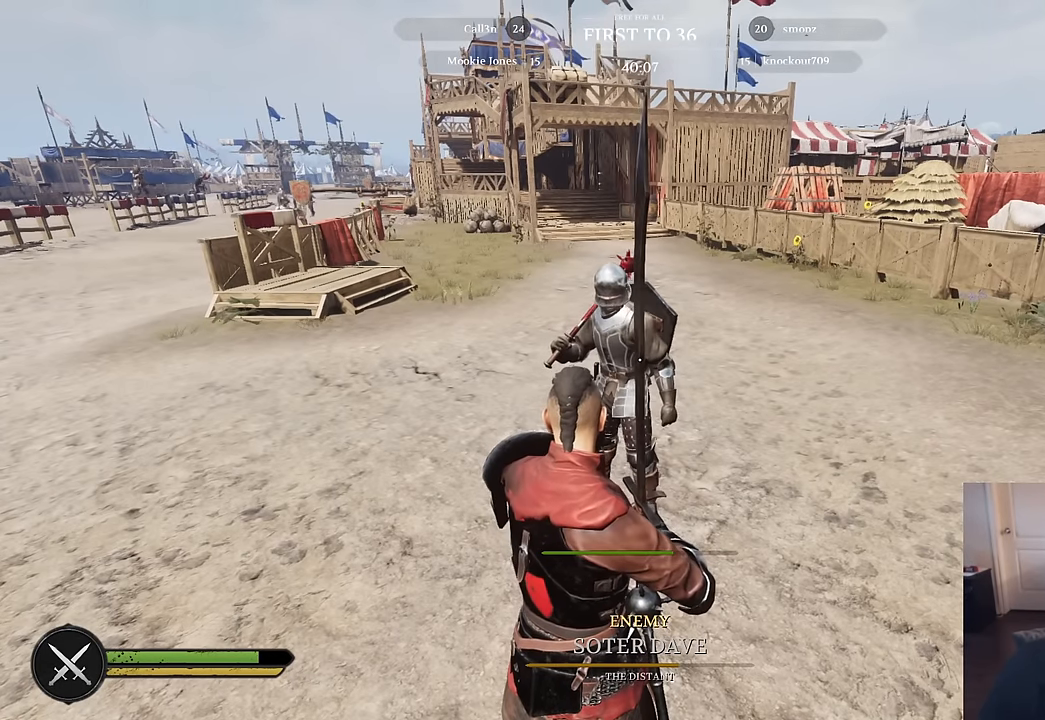
{"keys": [], "mouse": [], "mouse_move": "still", "events": []}
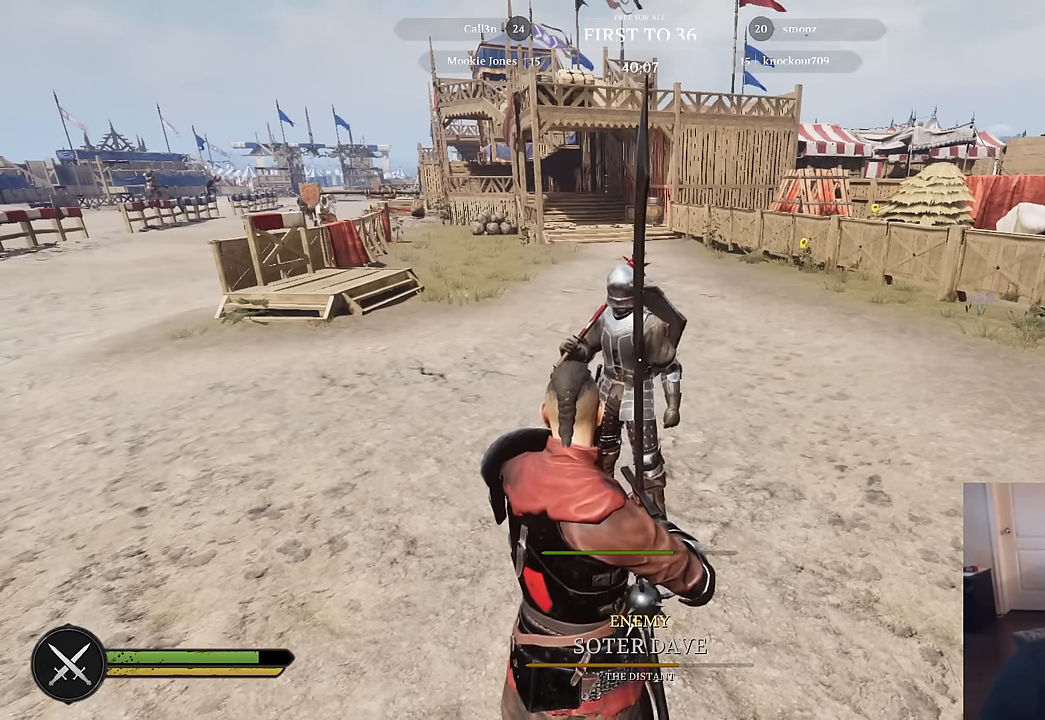
{"keys": [], "mouse": [], "mouse_move": "still", "events": []}
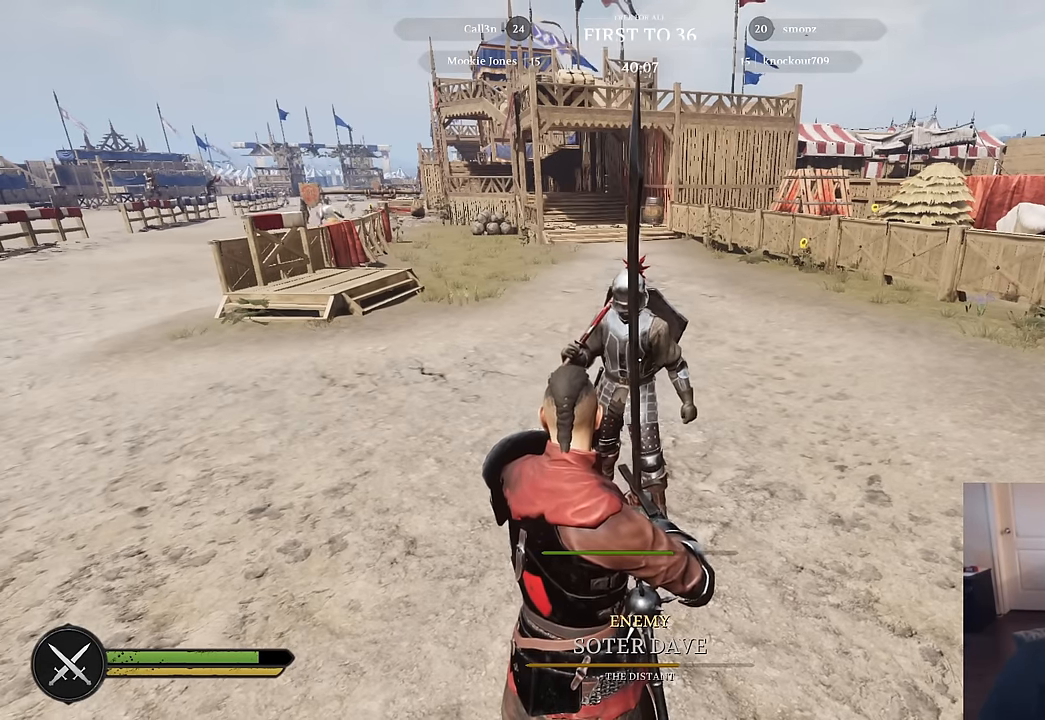
{"keys": ["d"], "mouse": ["right"], "mouse_move": "right", "events": [[400, "d", "down"], [500, "mouse_right", "down"]]}
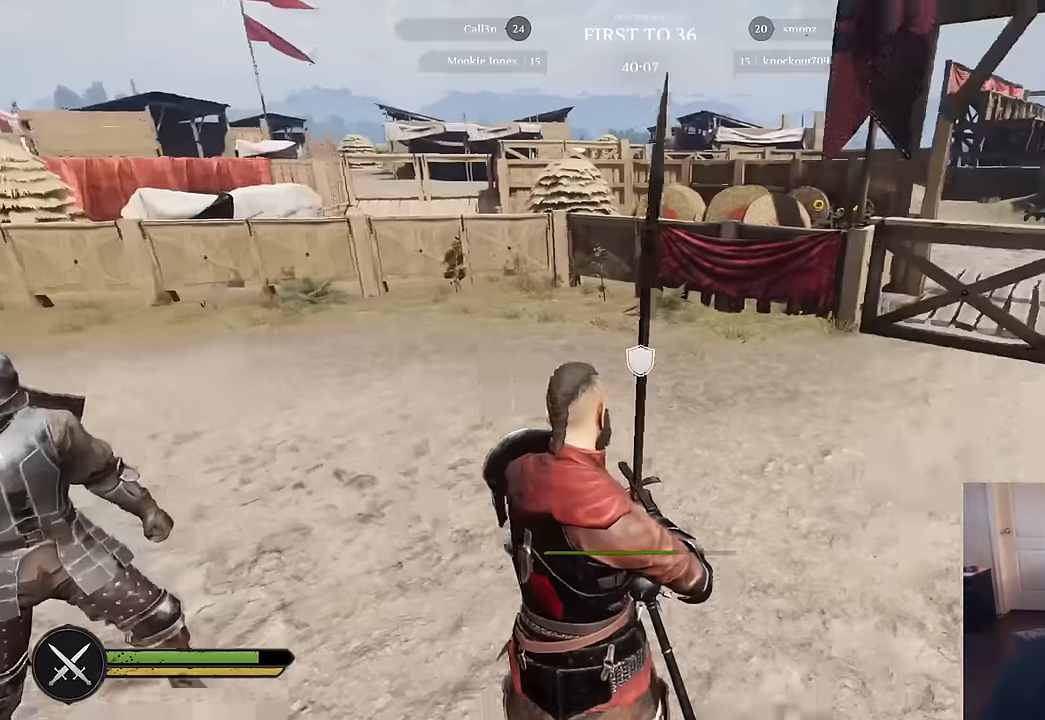
{"keys": [], "mouse": ["left", "right"], "mouse_move": "still", "events": [[184, "d", "up"], [367, "mouse_left", "down"]]}
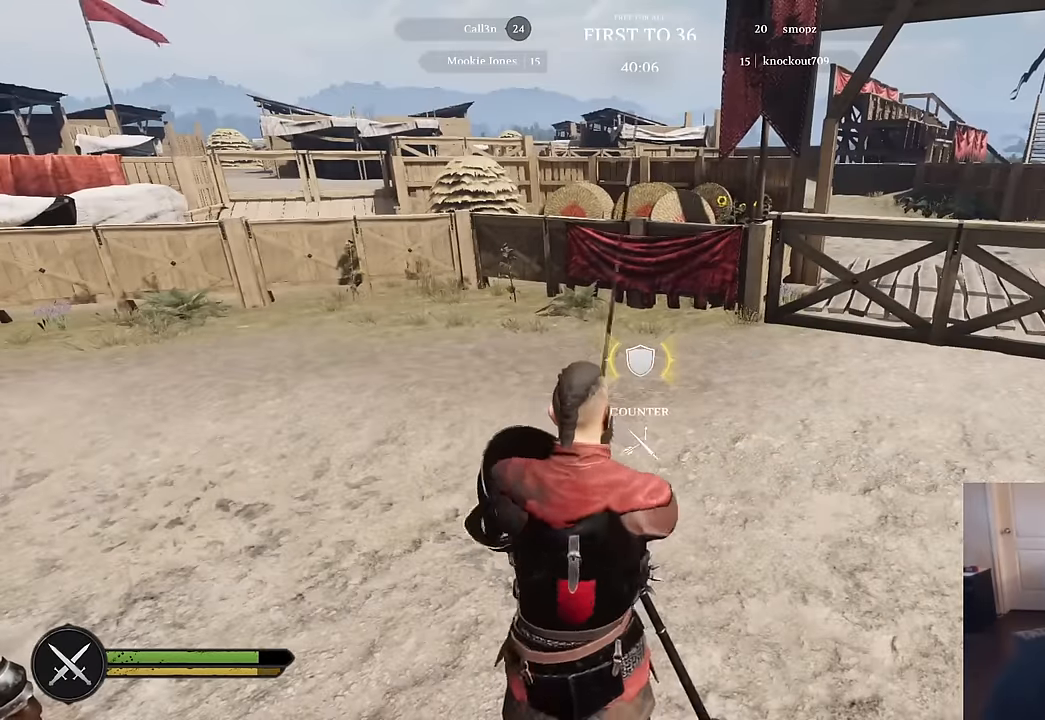
{"keys": [], "mouse": ["right"], "mouse_move": "still", "events": [[17, "mouse_left", "up"]]}
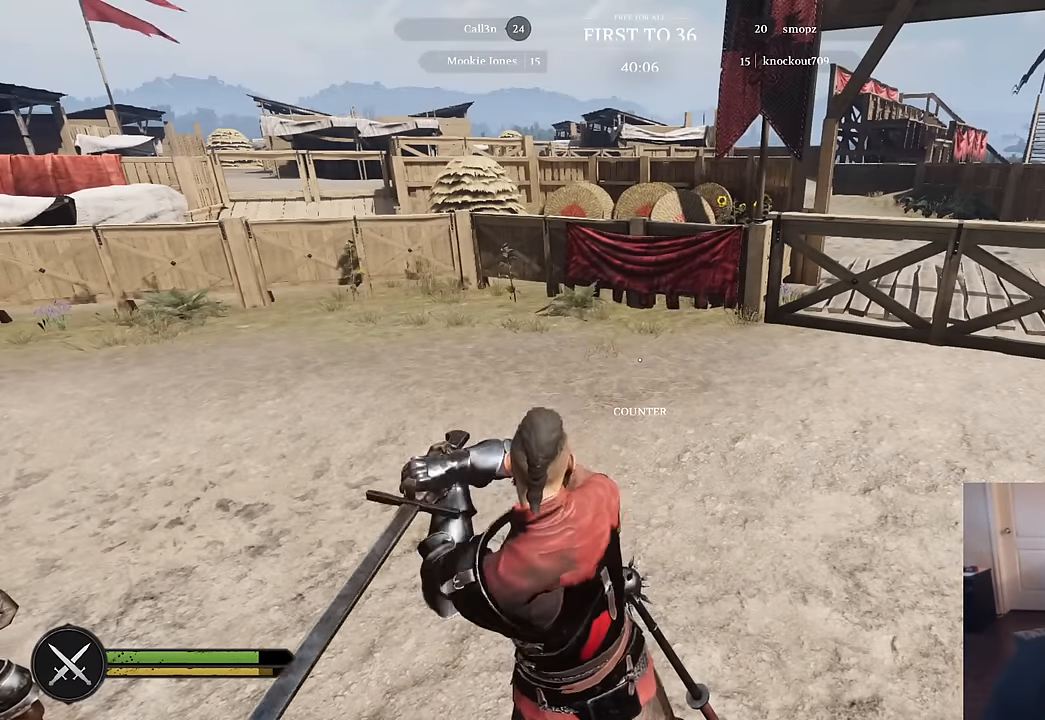
{"keys": [], "mouse": ["right"], "mouse_move": "still", "events": []}
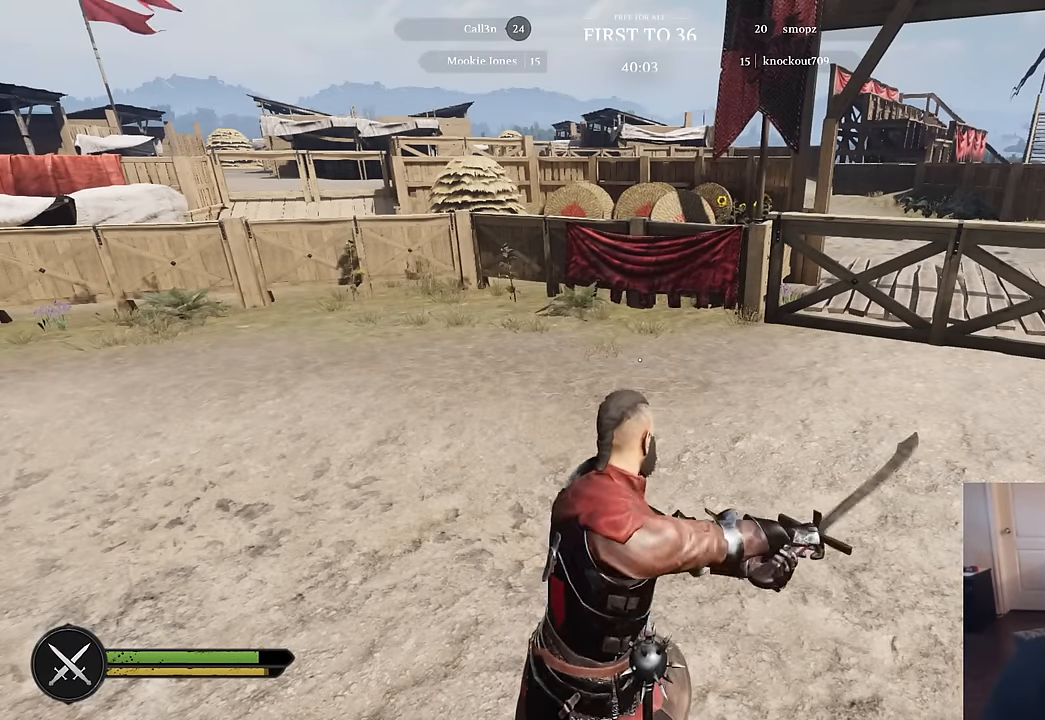
{"keys": [], "mouse": [], "mouse_move": "left", "events": [[334, "mouse_right", "up"]]}
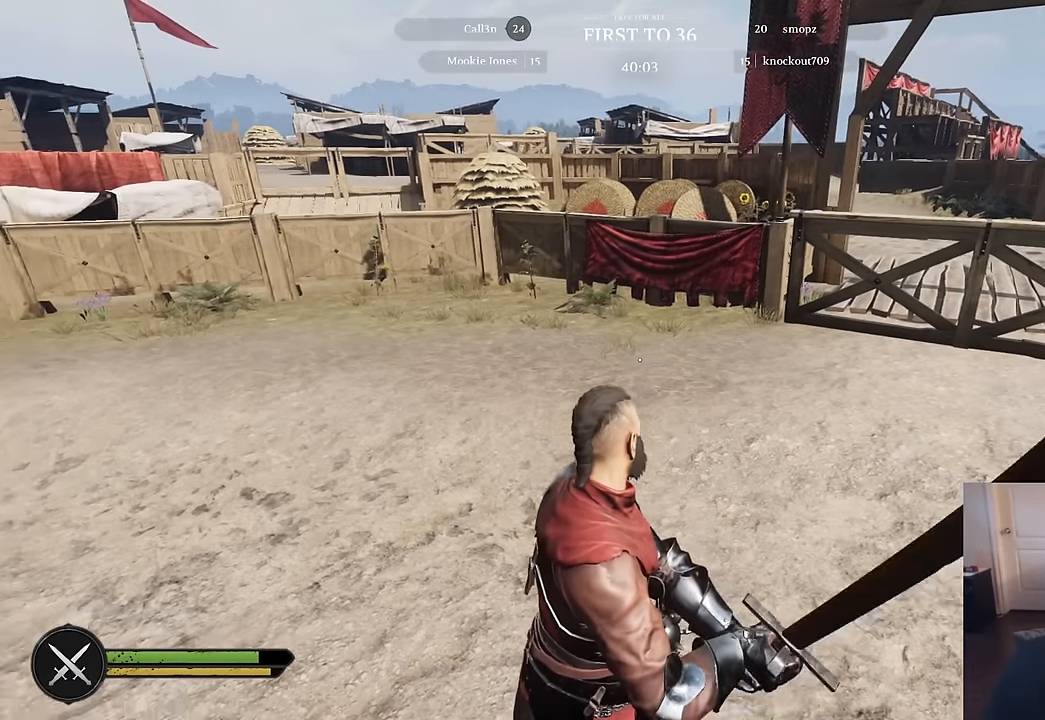
{"keys": [], "mouse": [], "mouse_move": "up", "events": []}
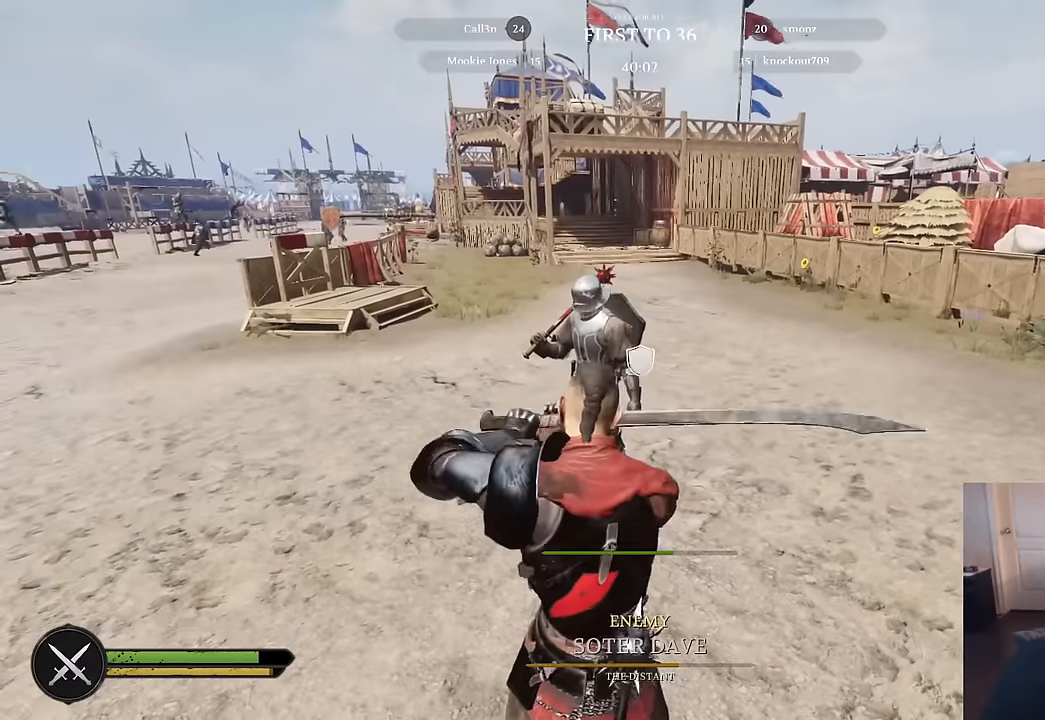
{"keys": [], "mouse": [], "mouse_move": "still", "events": []}
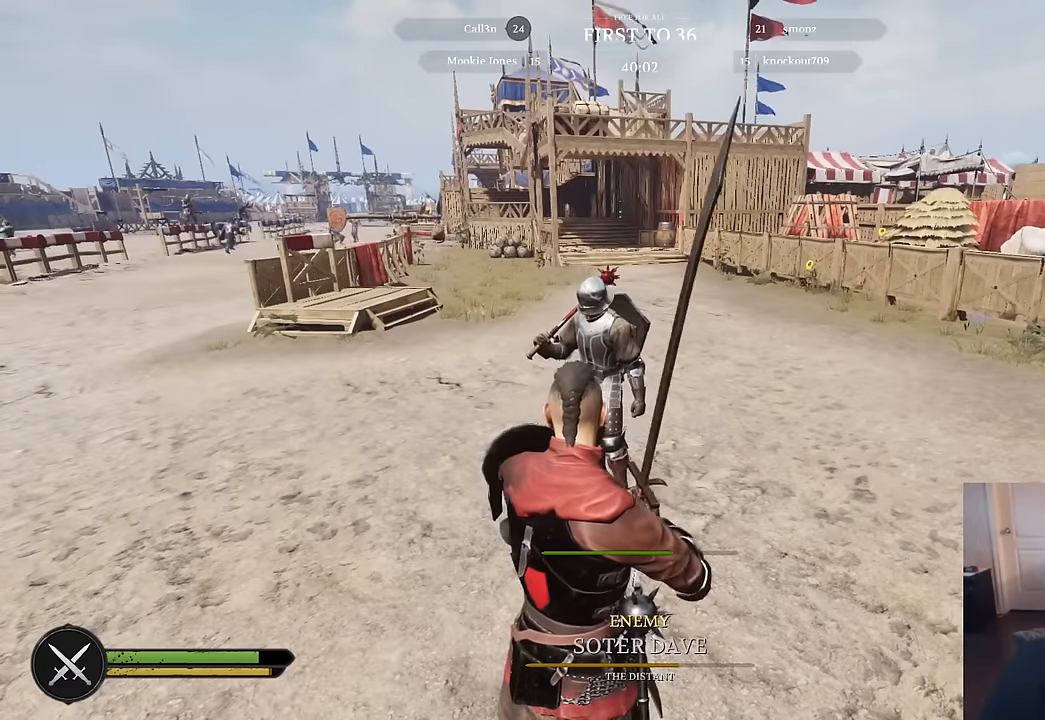
{"keys": [], "mouse": [], "mouse_move": "still", "events": []}
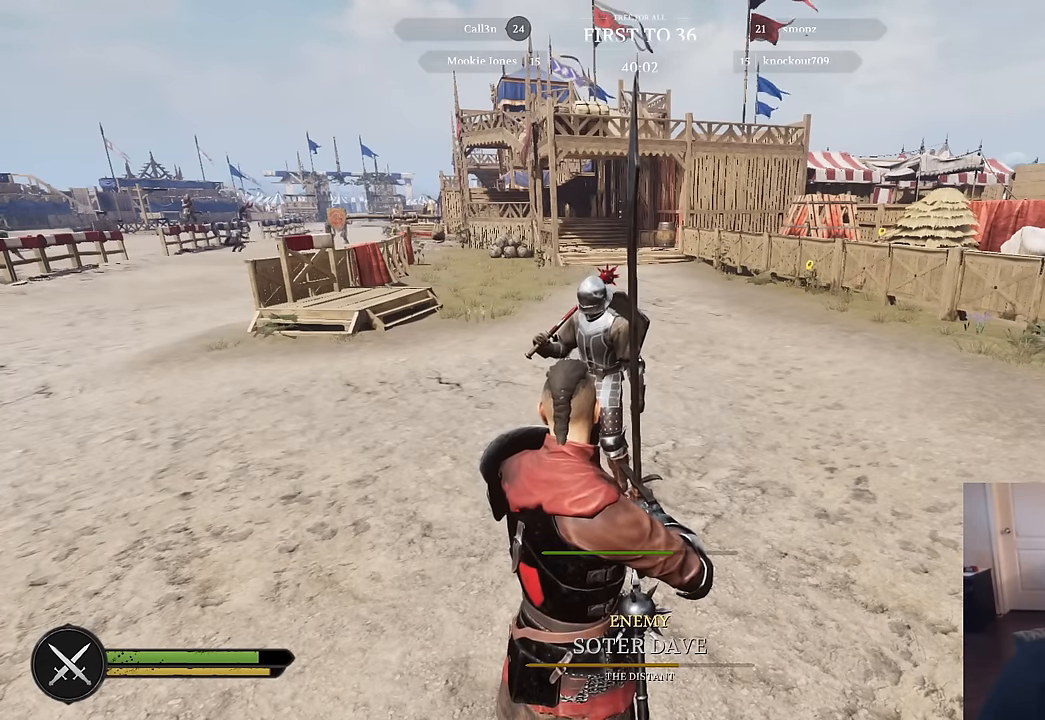
{"keys": [], "mouse": [], "mouse_move": "still", "events": []}
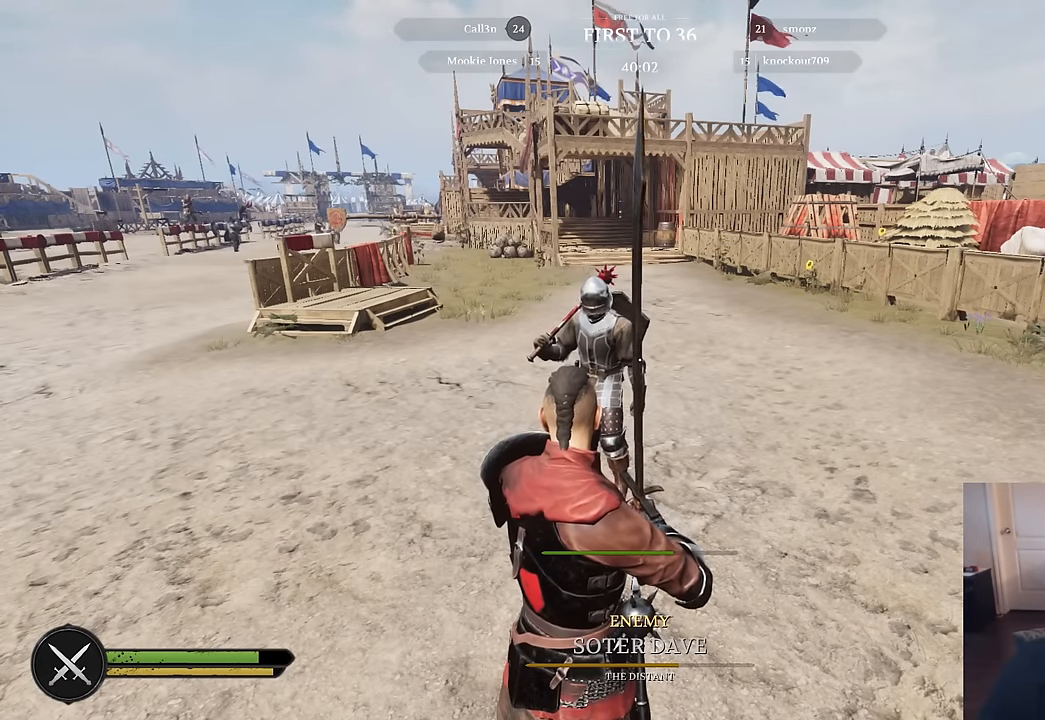
{"keys": [], "mouse": [], "mouse_move": "still", "events": []}
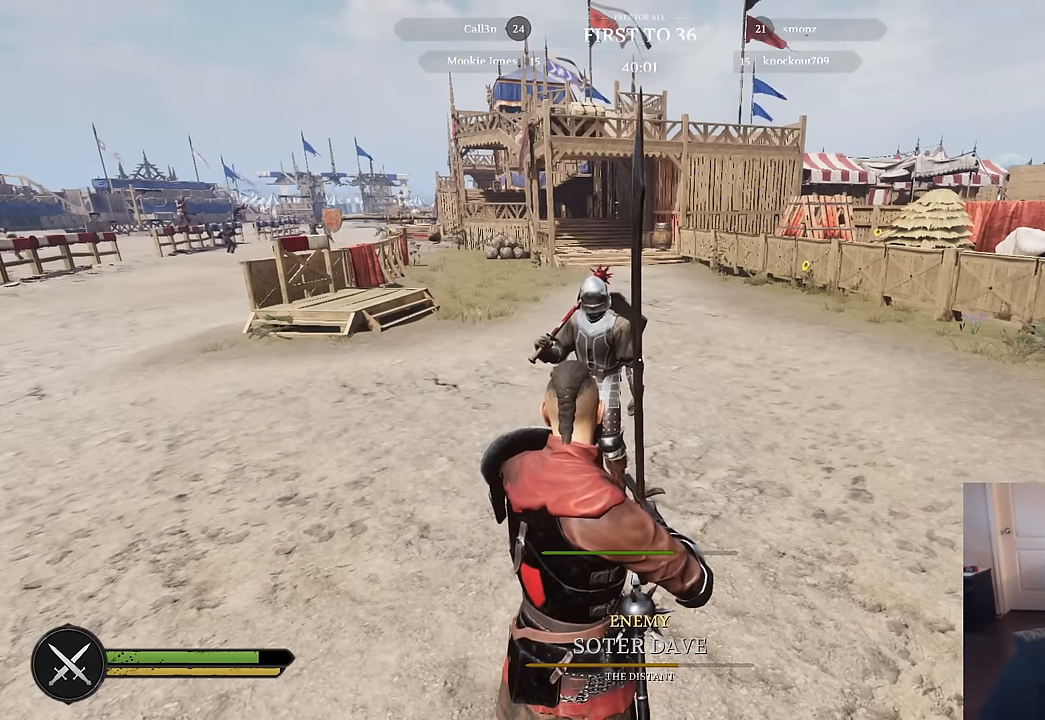
{"keys": [], "mouse": ["right"], "mouse_move": "right", "events": [[283, "mouse_right", "down"]]}
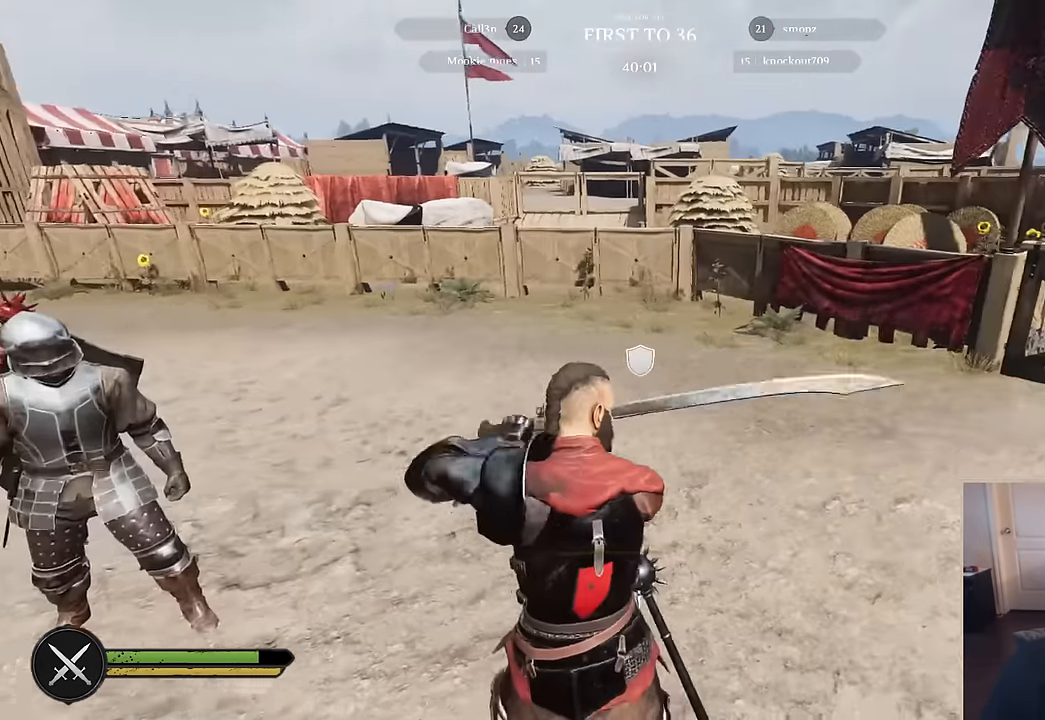
{"keys": [], "mouse": ["right"], "mouse_move": "still", "events": [[150, "mouse_left", "down"], [300, "mouse_left", "up"]]}
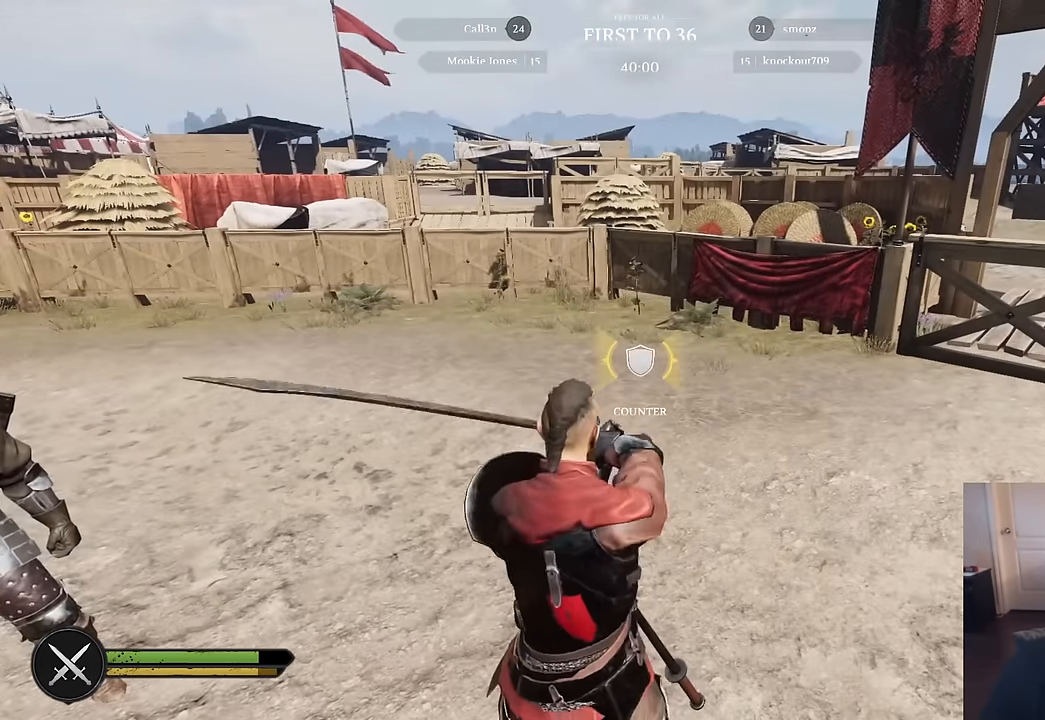
{"keys": [], "mouse": [], "mouse_move": "still", "events": [[266, "mouse_right", "up"]]}
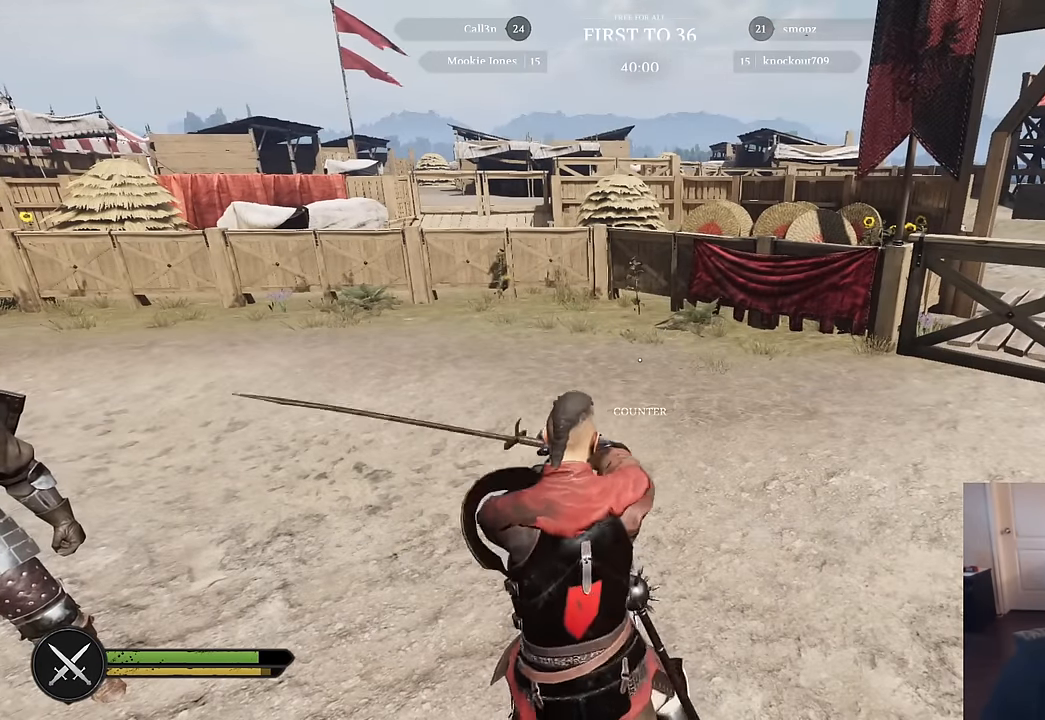
{"keys": [], "mouse": [], "mouse_move": "down-left", "events": []}
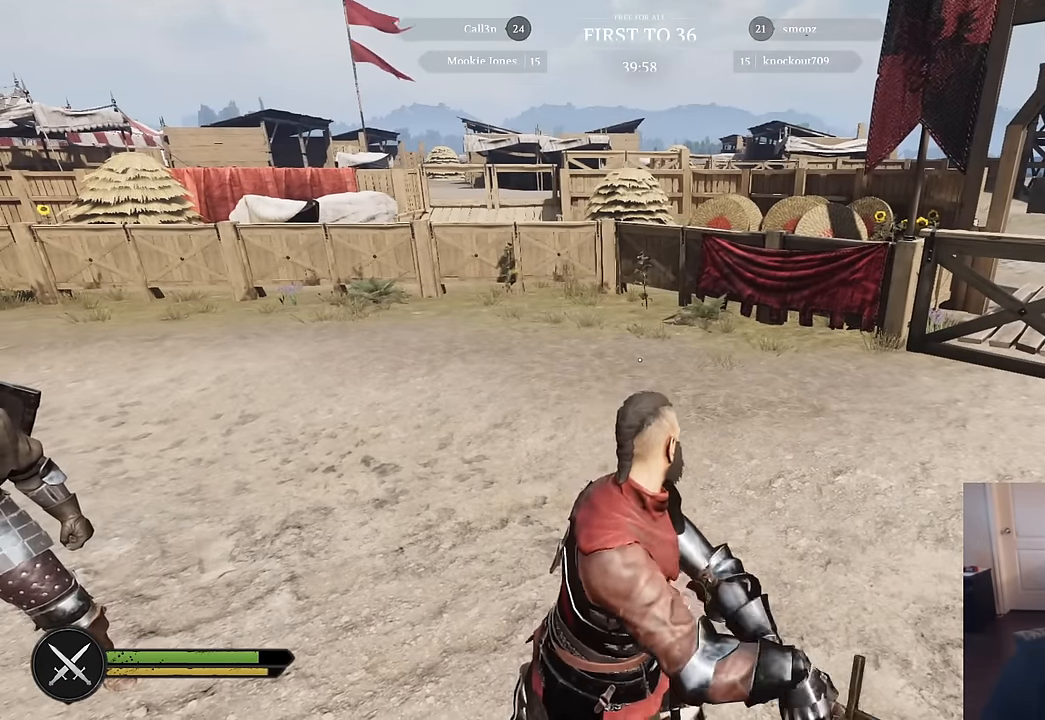
{"keys": [], "mouse": [], "mouse_move": "still", "events": []}